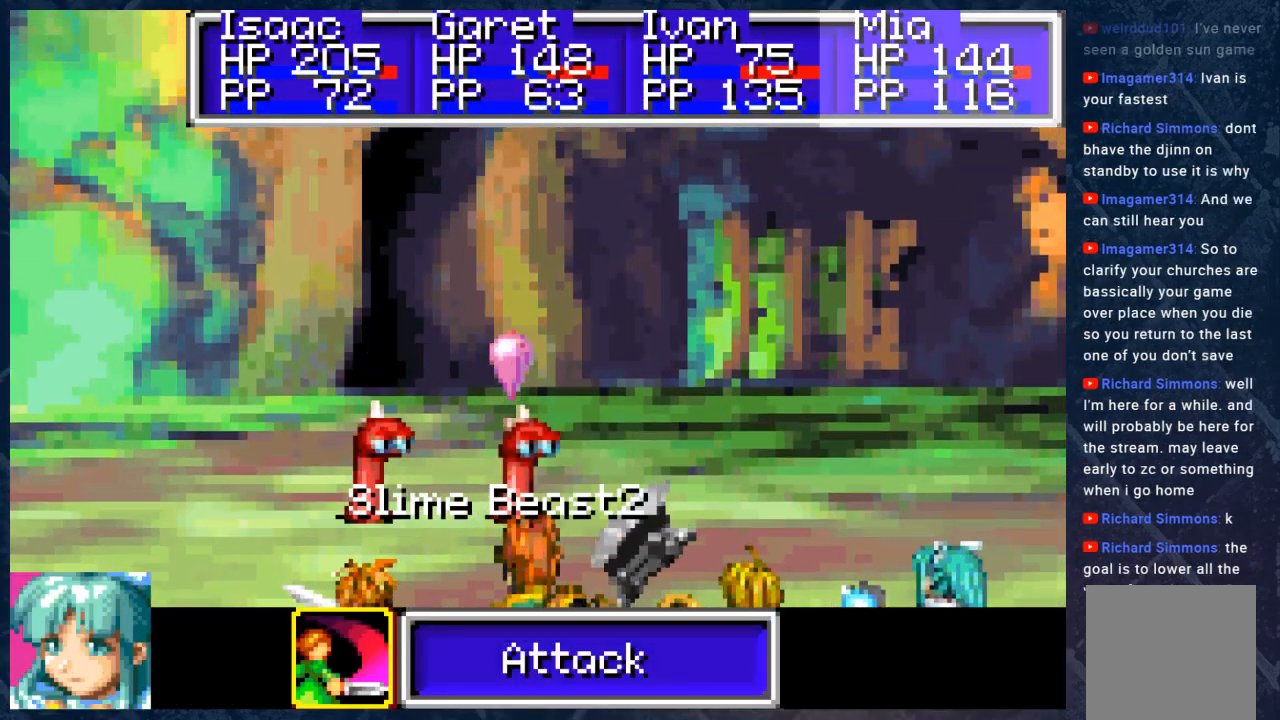
Gameplay with a controller (Xbox layout); each line is a JSON object with the inputs held at the frame after it. "events" lists button and stick changes between this image and that frame as [ms after this image, input, new state], when the widget could be followed in between. Not read: Z.
{"buttons": [], "left_stick": "center", "right_stick": "center", "events": [[67, "A", "up"]]}
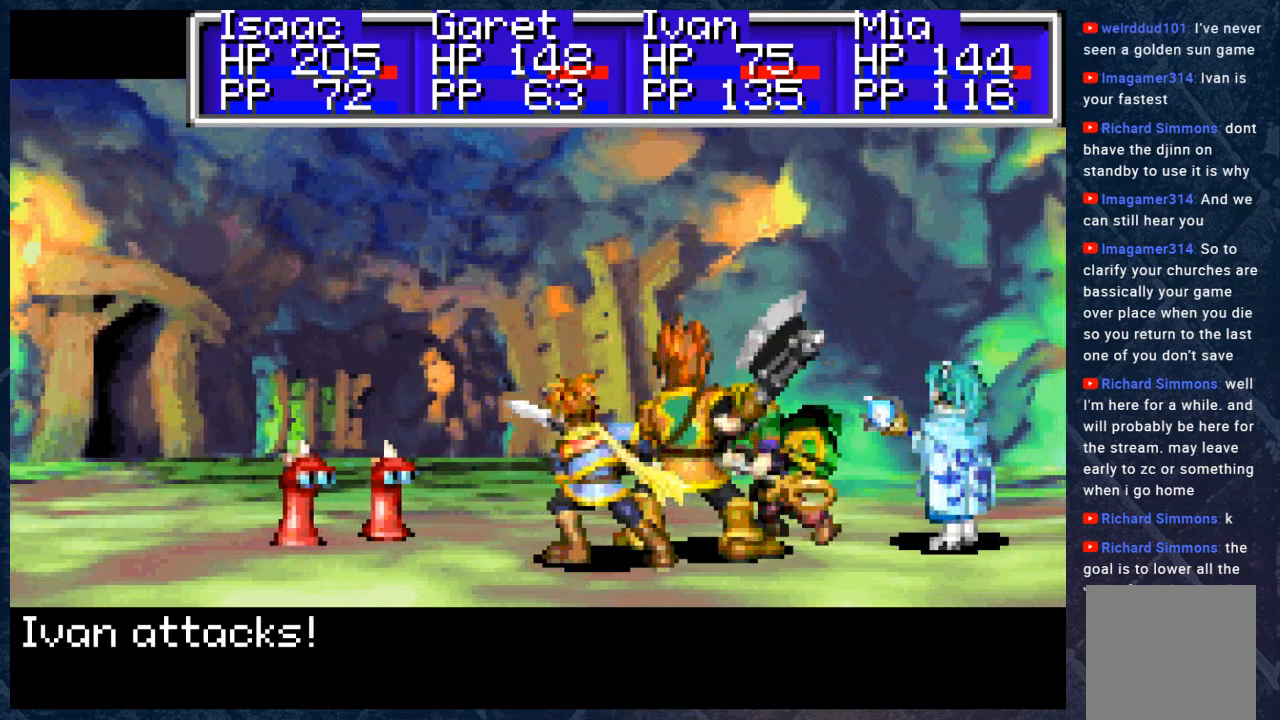
{"buttons": [], "left_stick": "center", "right_stick": "center", "events": []}
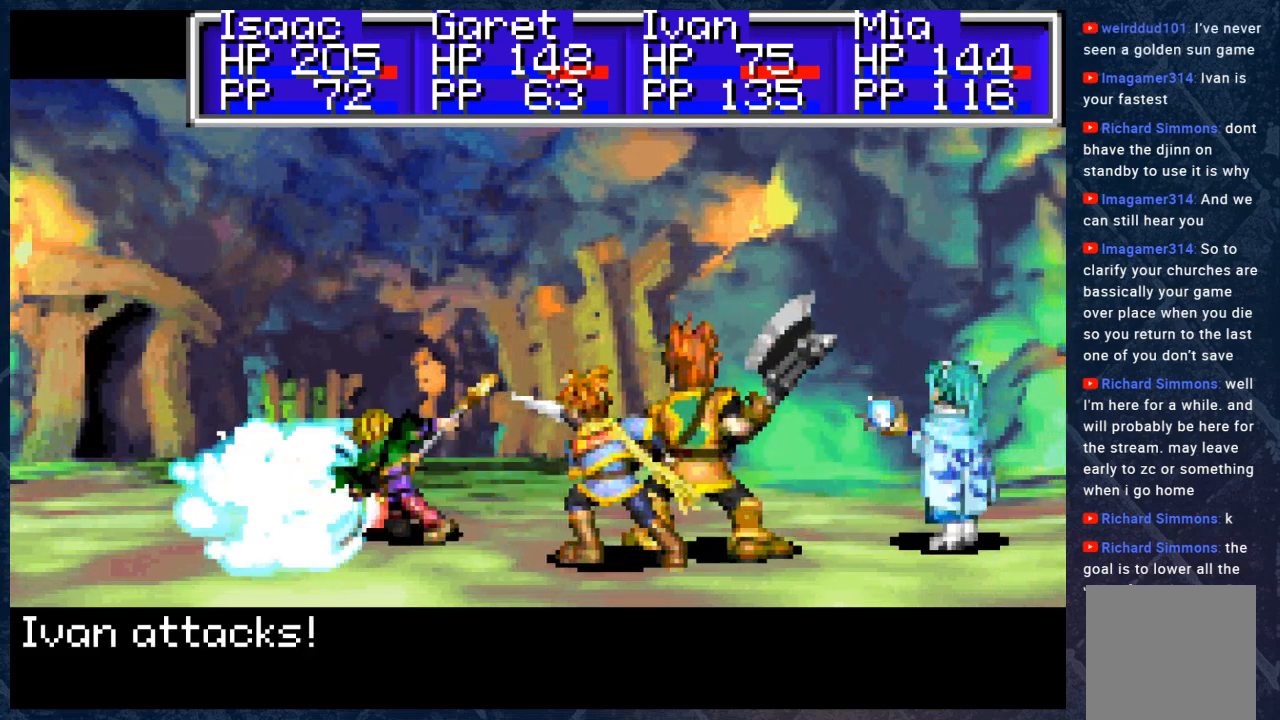
{"buttons": ["A"], "left_stick": "center", "right_stick": "center", "events": [[417, "A", "down"]]}
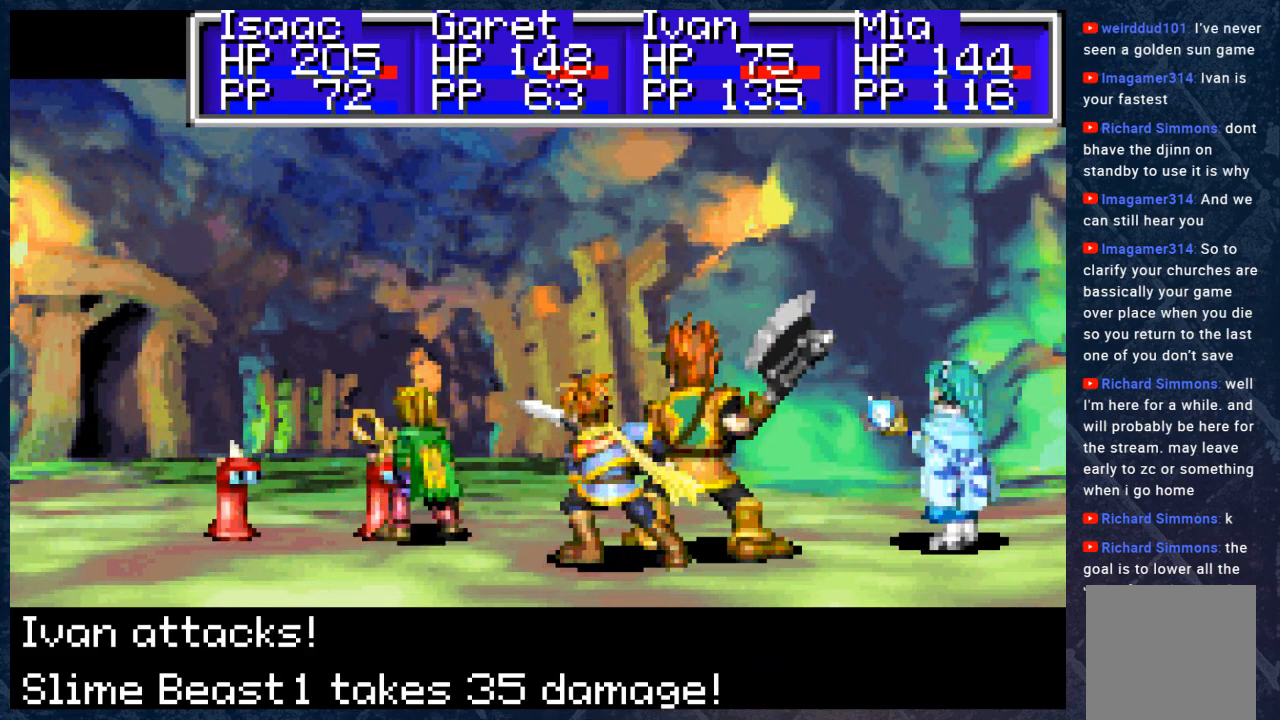
{"buttons": [], "left_stick": "center", "right_stick": "center", "events": [[100, "A", "up"]]}
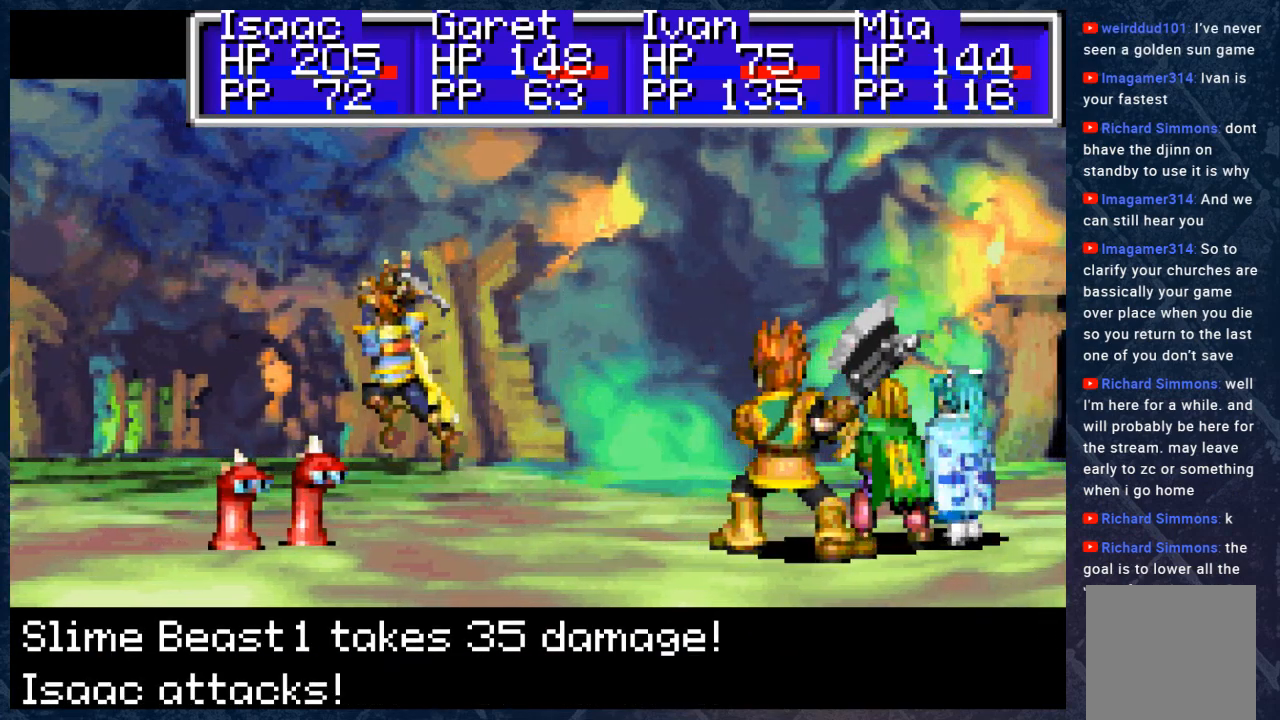
{"buttons": [], "left_stick": "center", "right_stick": "center", "events": [[67, "A", "down"], [217, "A", "up"]]}
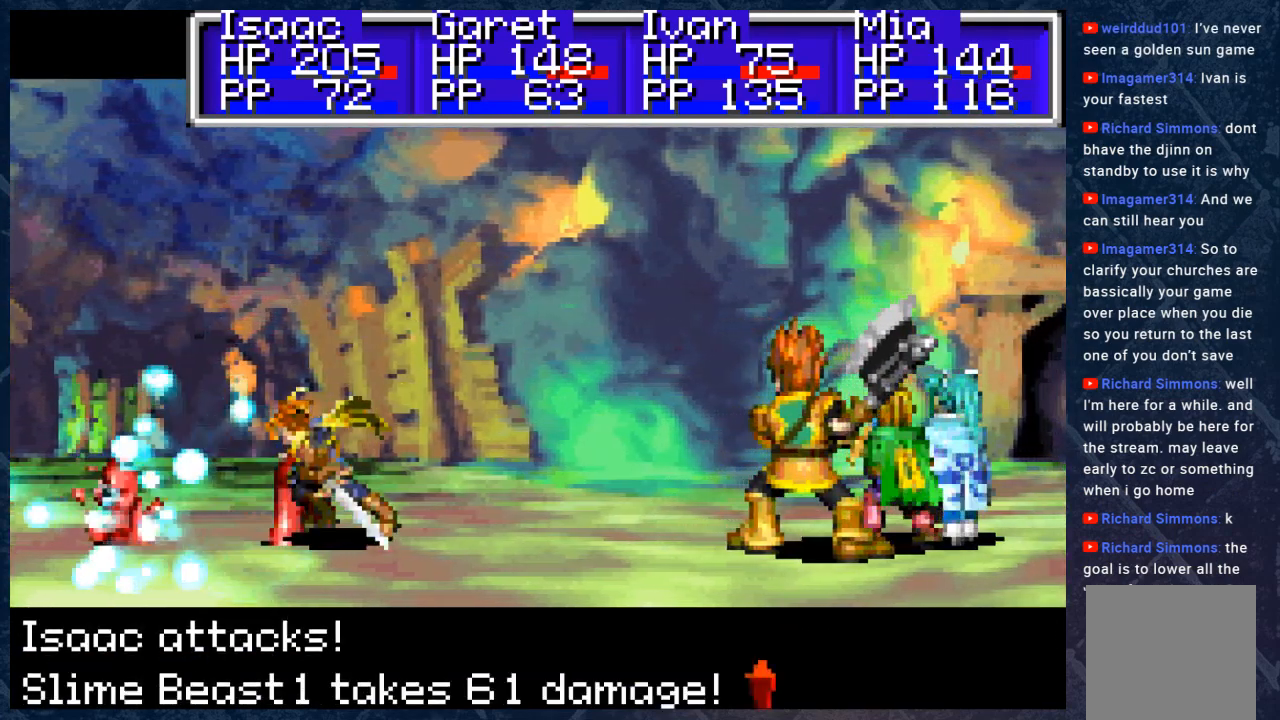
{"buttons": [], "left_stick": "center", "right_stick": "center", "events": [[283, "A", "down"], [433, "A", "up"]]}
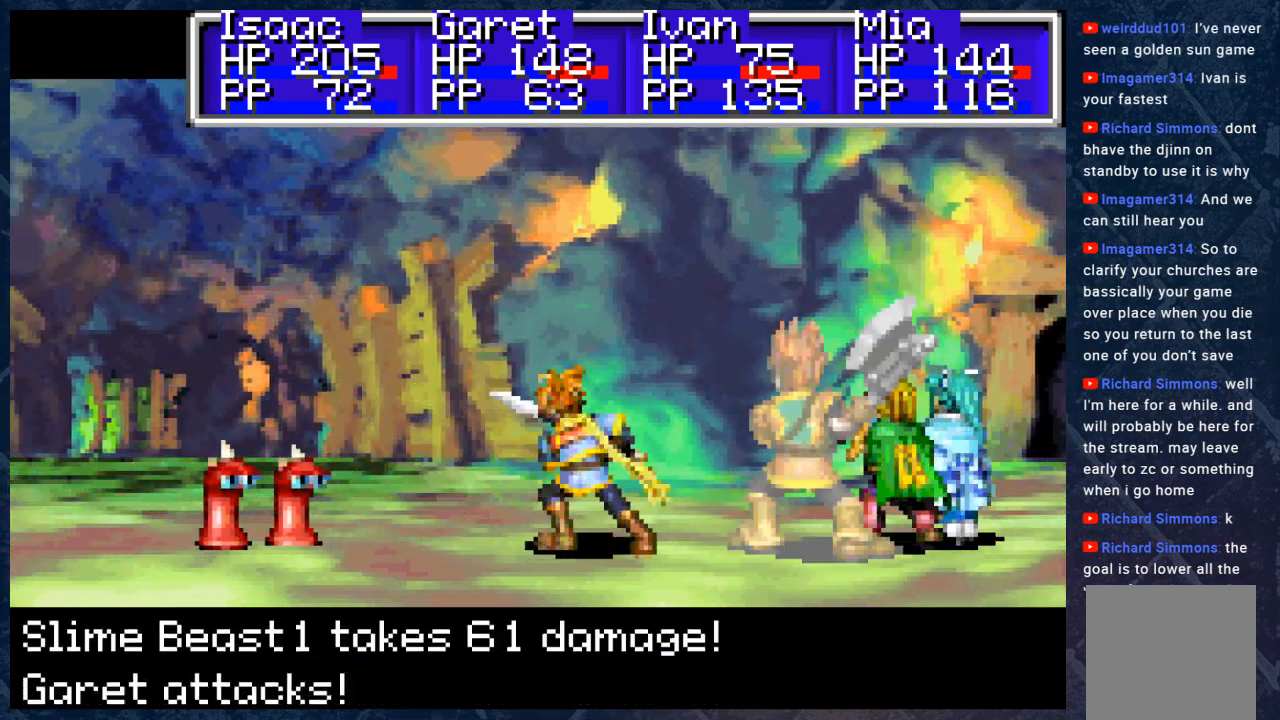
{"buttons": [], "left_stick": "center", "right_stick": "center", "events": [[333, "A", "down"], [500, "A", "up"]]}
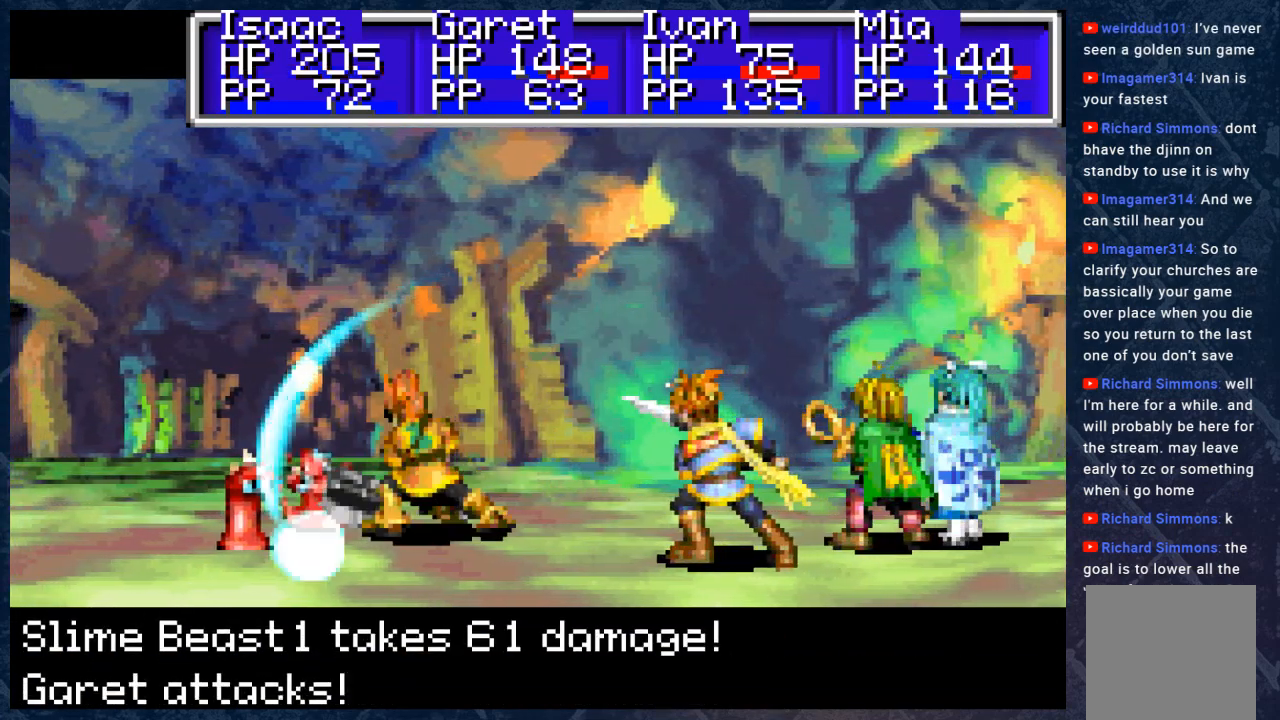
{"buttons": ["A"], "left_stick": "center", "right_stick": "center", "events": [[300, "A", "down"]]}
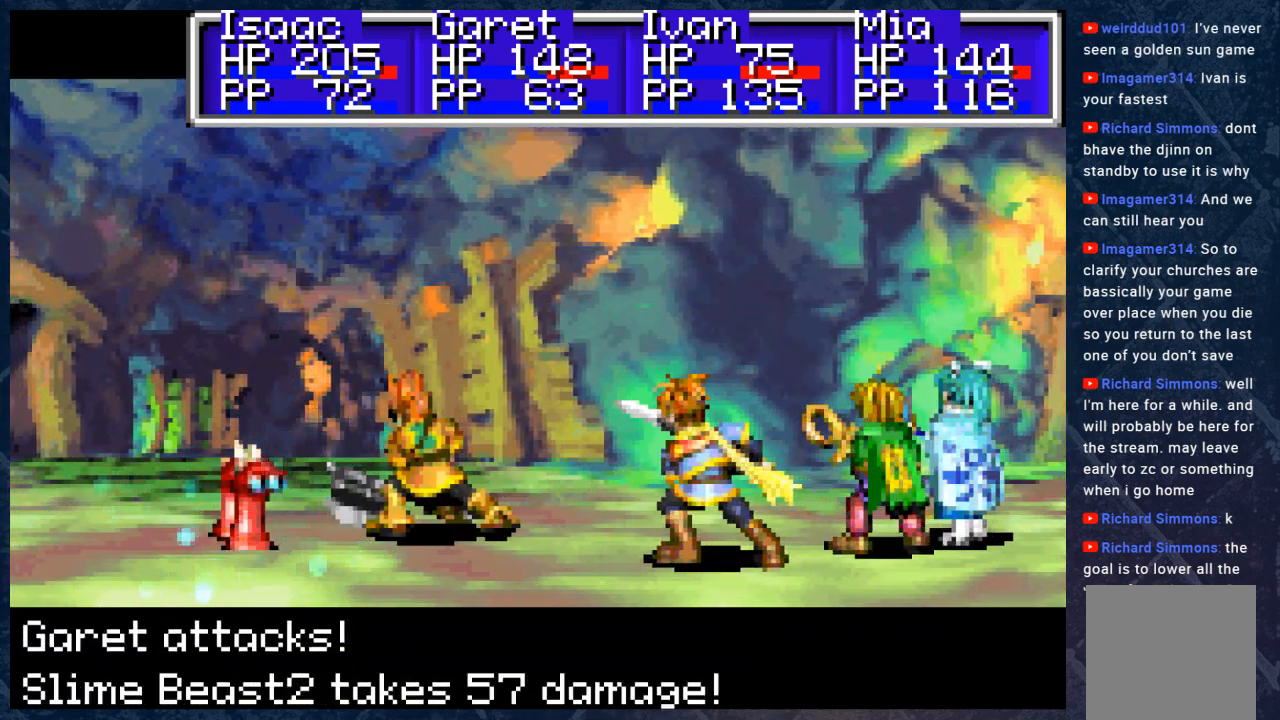
{"buttons": [], "left_stick": "center", "right_stick": "center", "events": [[17, "A", "up"], [350, "A", "down"], [500, "A", "up"]]}
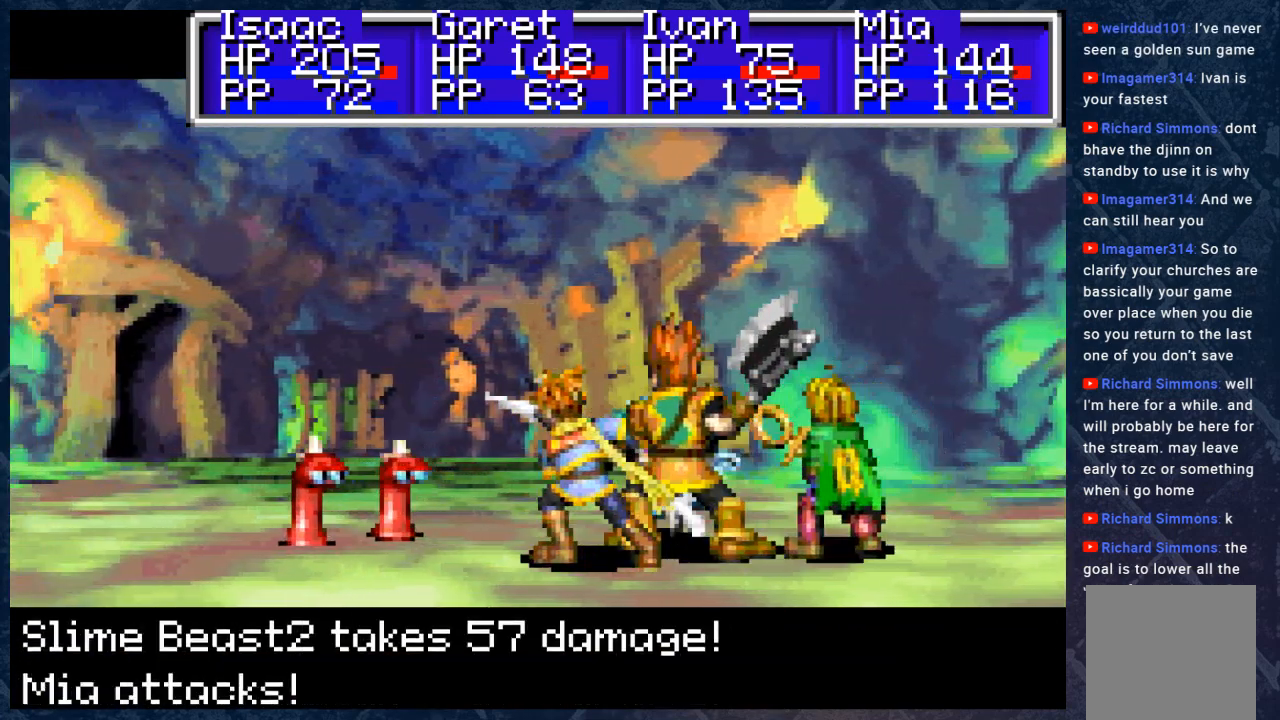
{"buttons": [], "left_stick": "center", "right_stick": "center", "events": []}
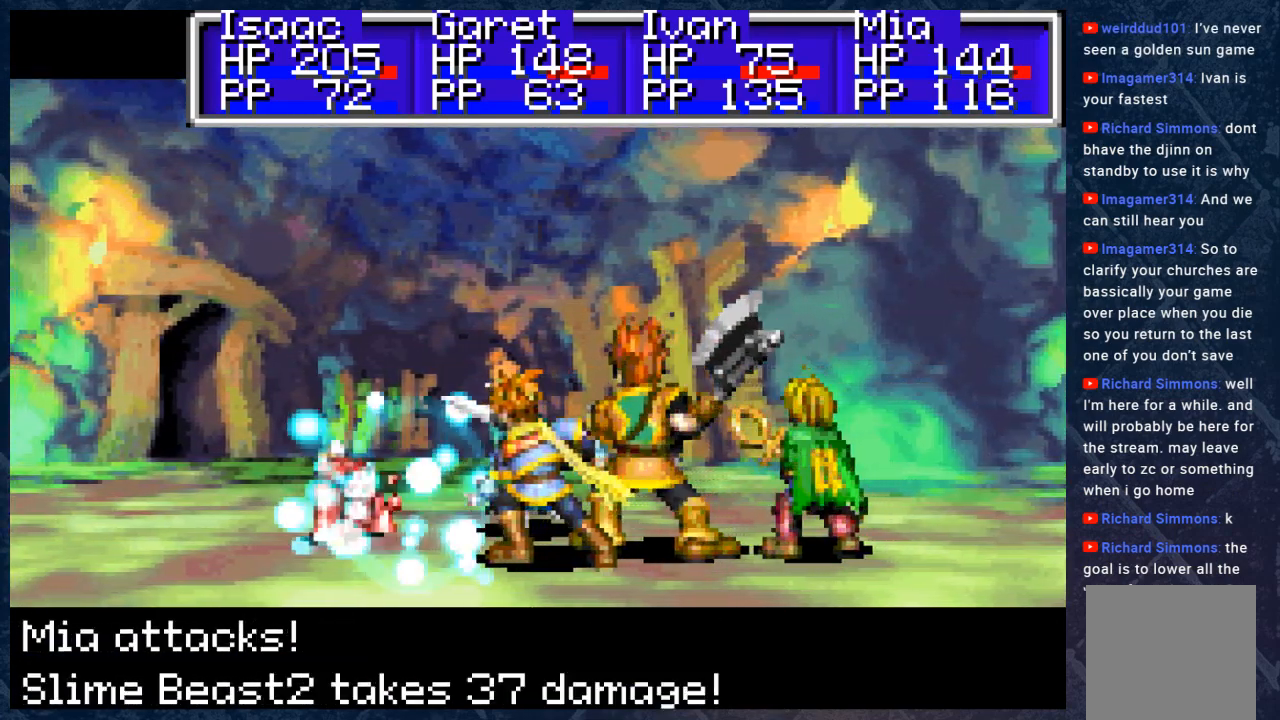
{"buttons": [], "left_stick": "center", "right_stick": "center", "events": [[217, "A", "down"], [350, "A", "up"]]}
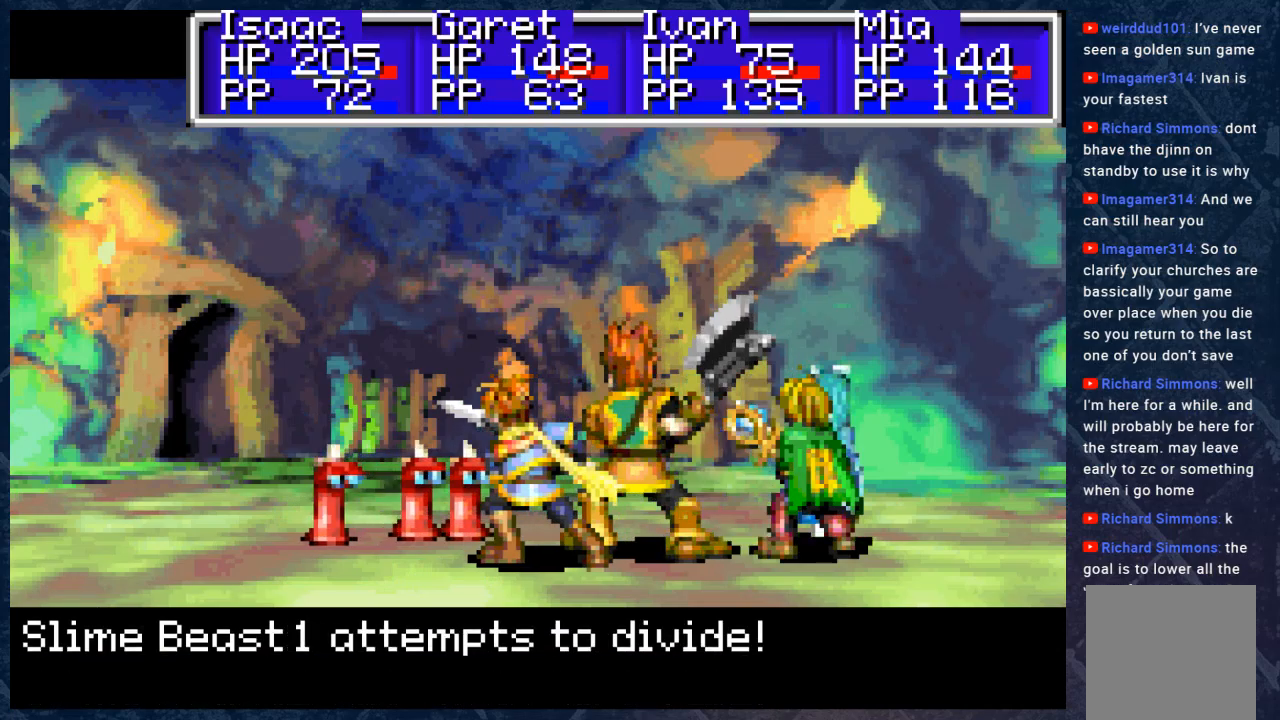
{"buttons": [], "left_stick": "center", "right_stick": "center", "events": [[67, "A", "down"], [100, "A", "up"]]}
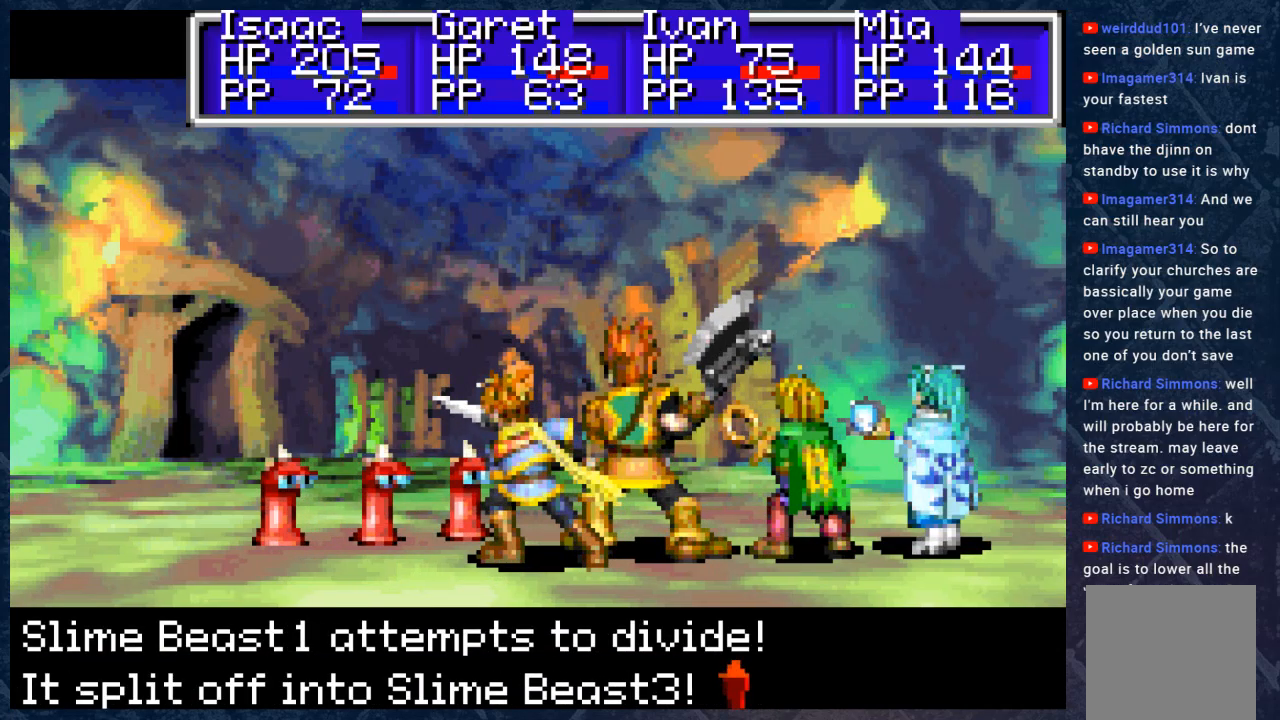
{"buttons": ["A"], "left_stick": "center", "right_stick": "center", "events": [[450, "A", "down"]]}
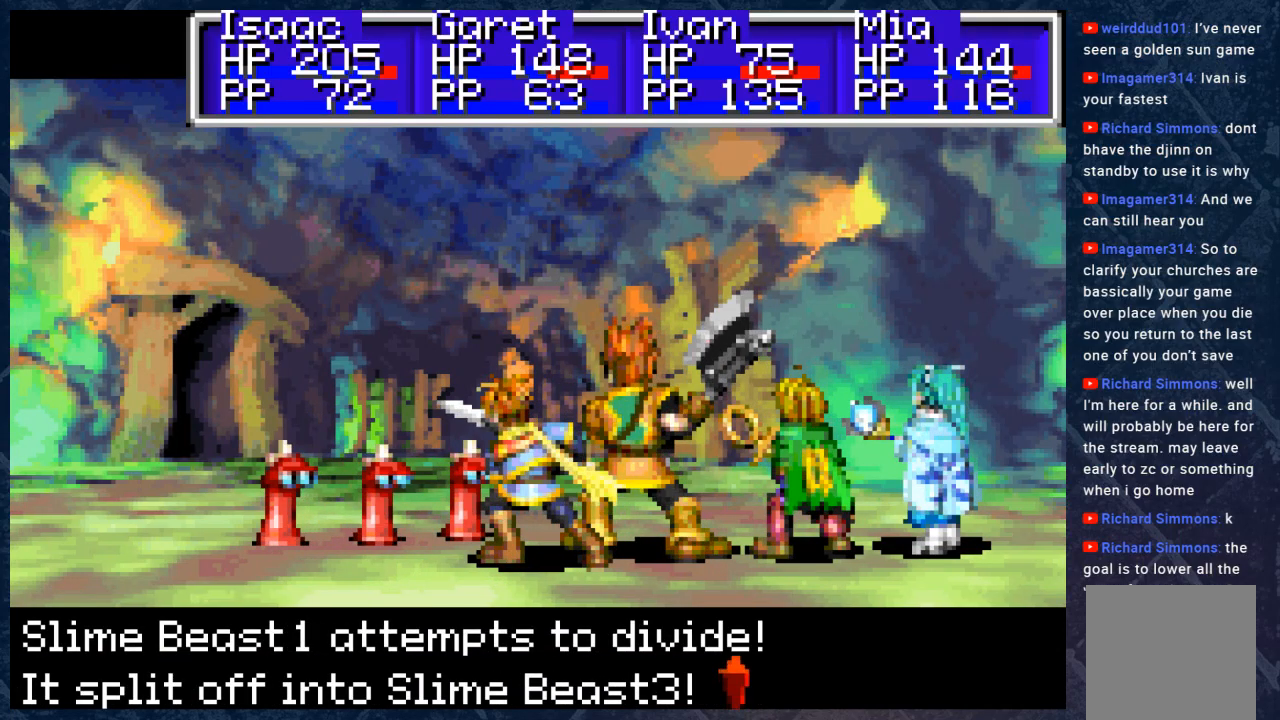
{"buttons": ["A"], "left_stick": "center", "right_stick": "center", "events": [[117, "A", "up"], [483, "A", "down"]]}
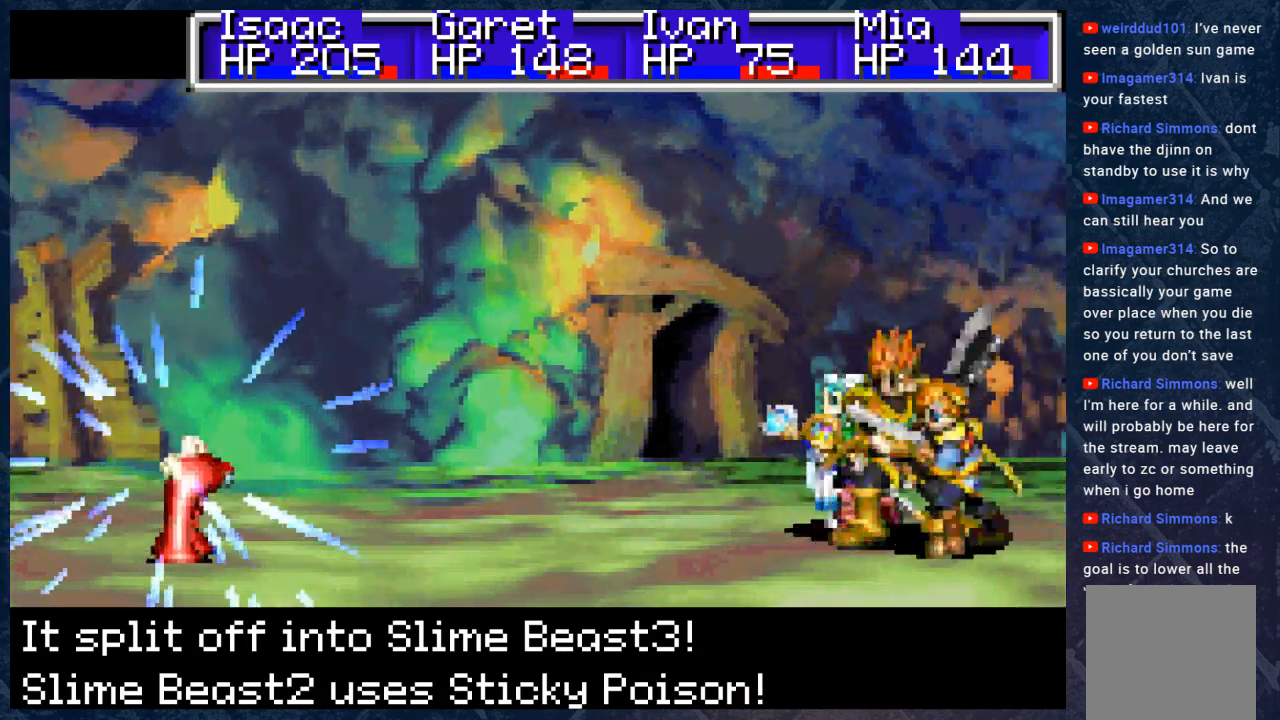
{"buttons": [], "left_stick": "center", "right_stick": "center", "events": [[117, "A", "up"]]}
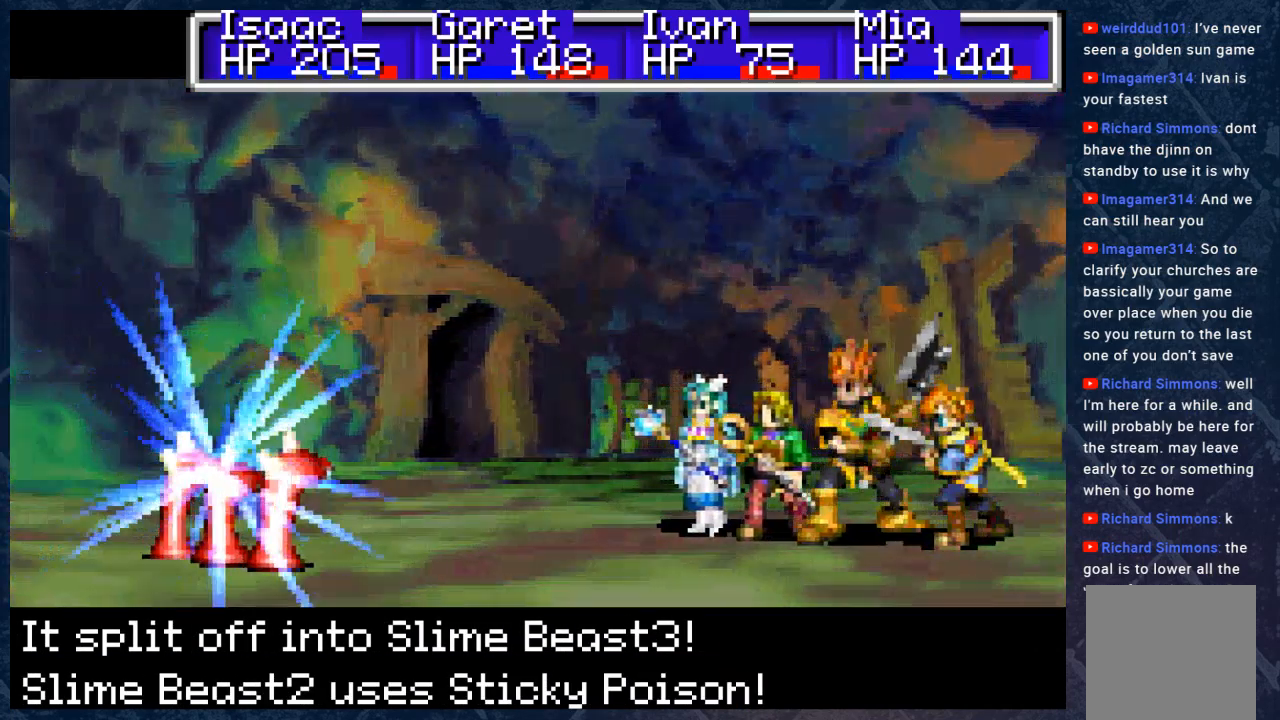
{"buttons": ["A"], "left_stick": "center", "right_stick": "center", "events": [[500, "A", "down"]]}
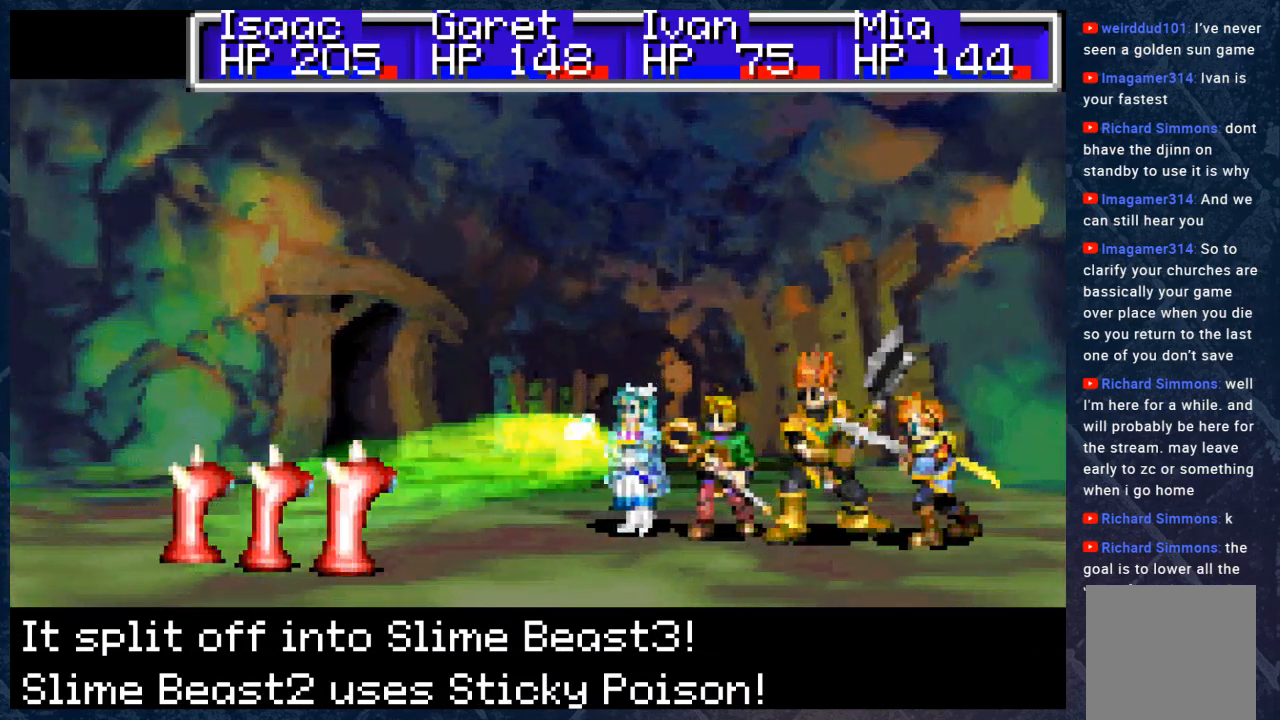
{"buttons": [], "left_stick": "center", "right_stick": "center", "events": [[167, "A", "up"]]}
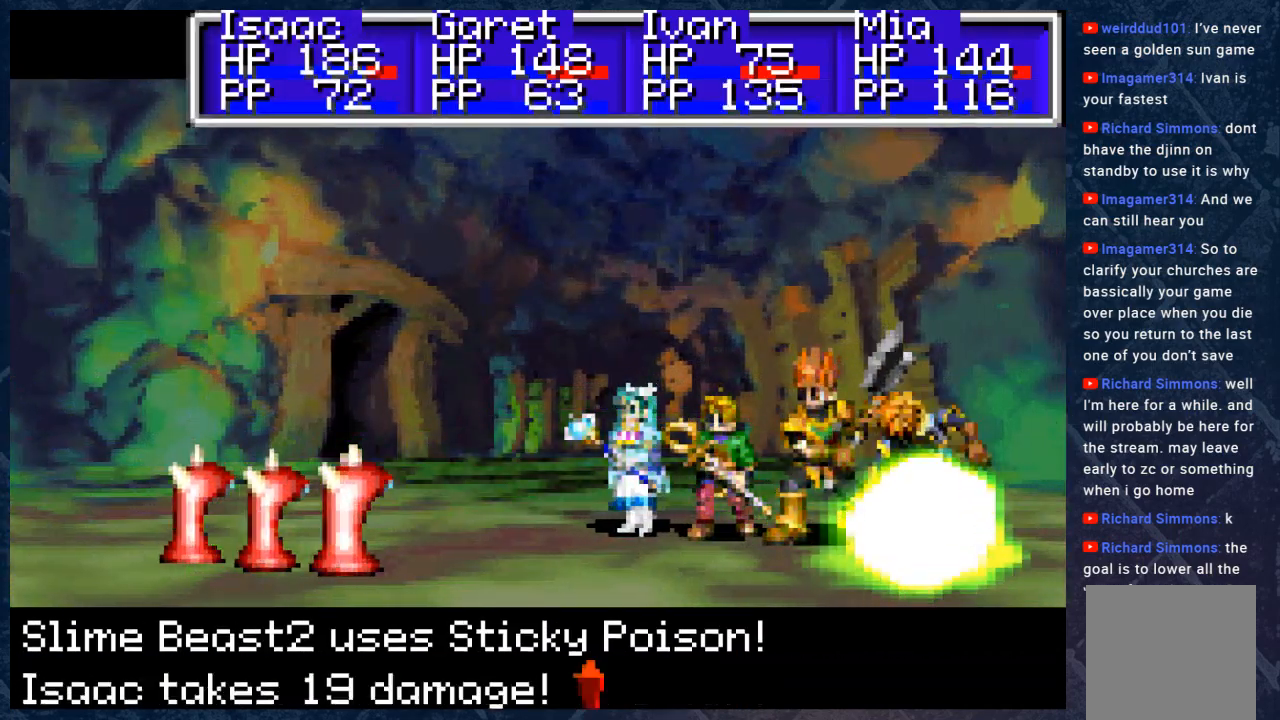
{"buttons": ["A"], "left_stick": "center", "right_stick": "center", "events": [[433, "A", "down"]]}
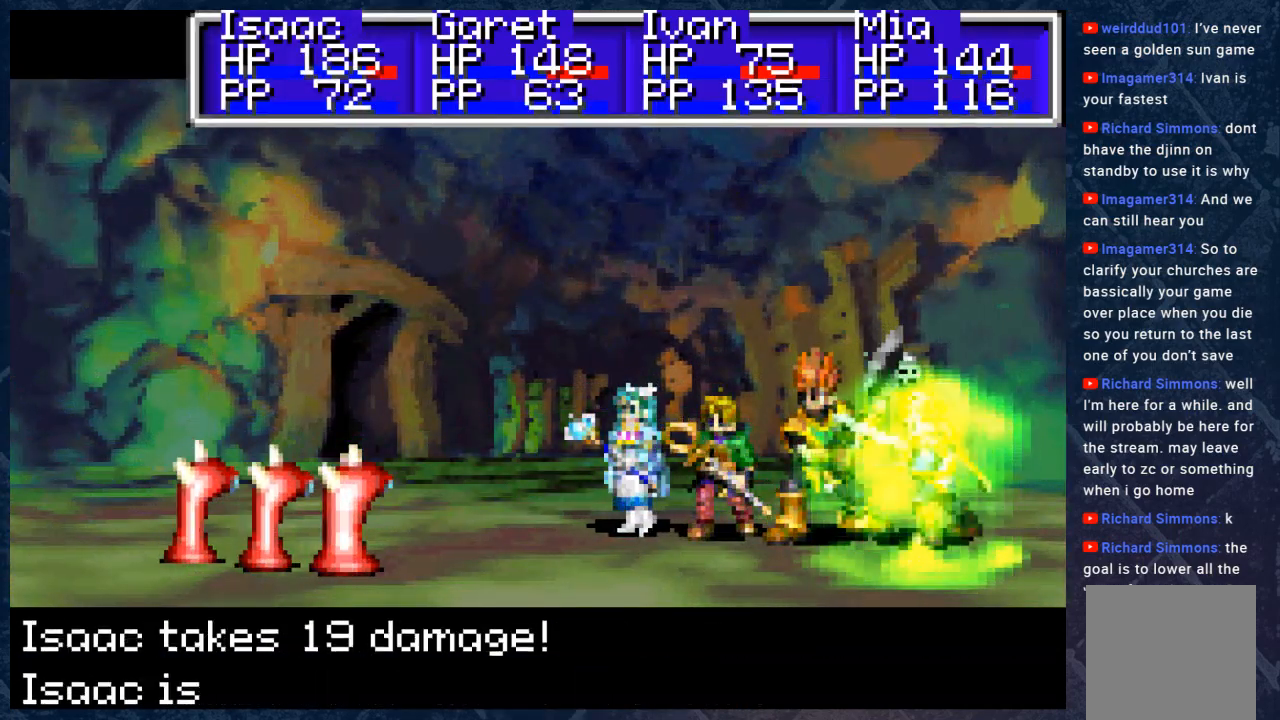
{"buttons": [], "left_stick": "center", "right_stick": "center", "events": [[150, "A", "up"], [300, "A", "down"], [450, "A", "up"]]}
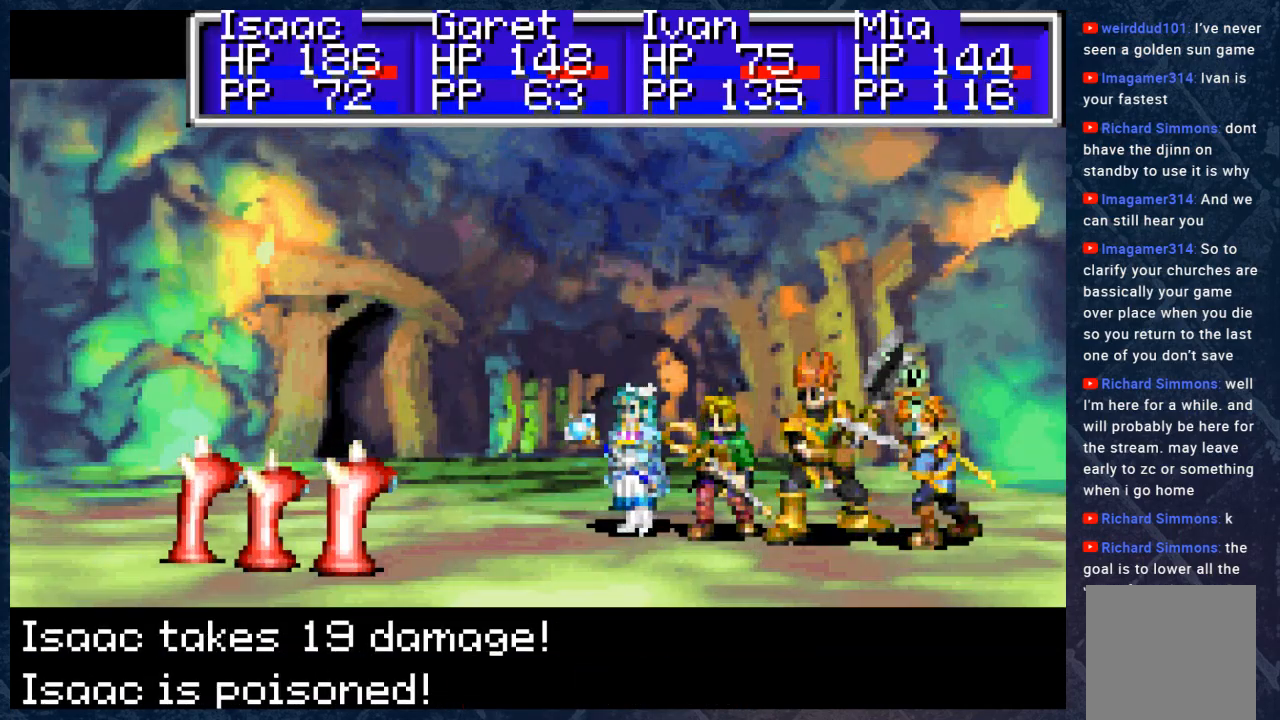
{"buttons": ["A"], "left_stick": "center", "right_stick": "center", "events": [[433, "A", "down"]]}
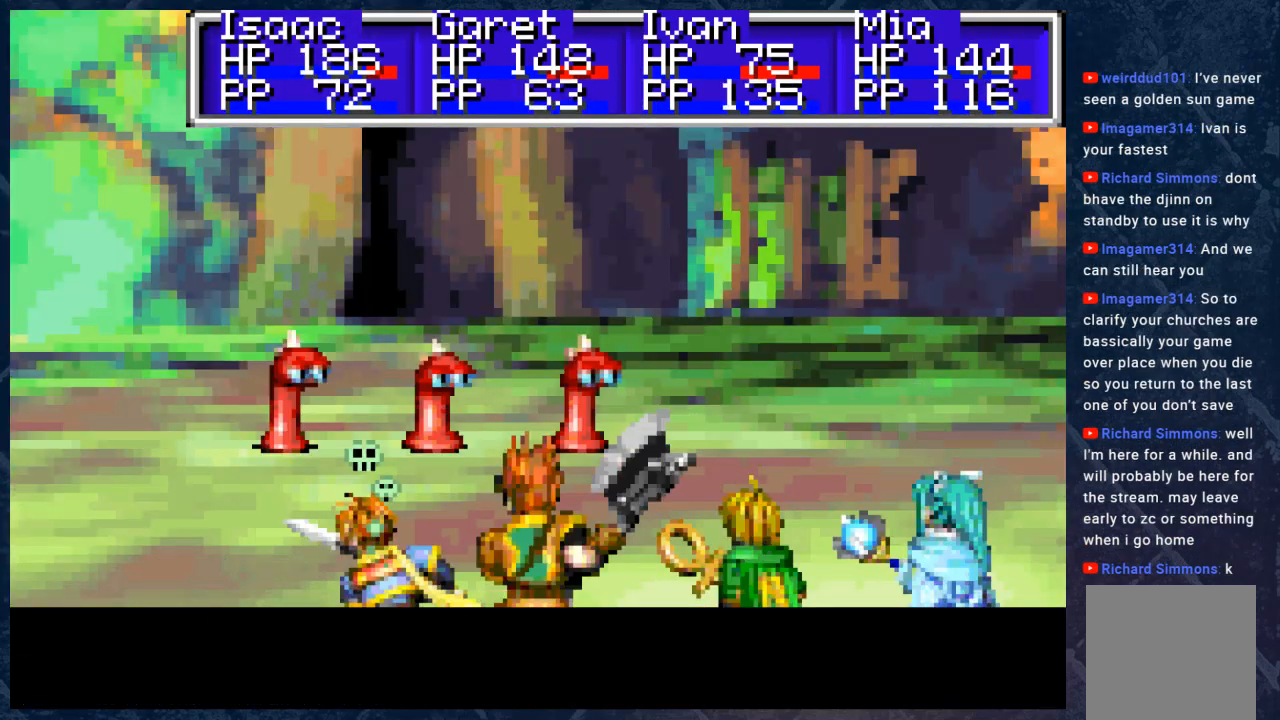
{"buttons": [], "left_stick": "center", "right_stick": "center", "events": [[83, "A", "up"]]}
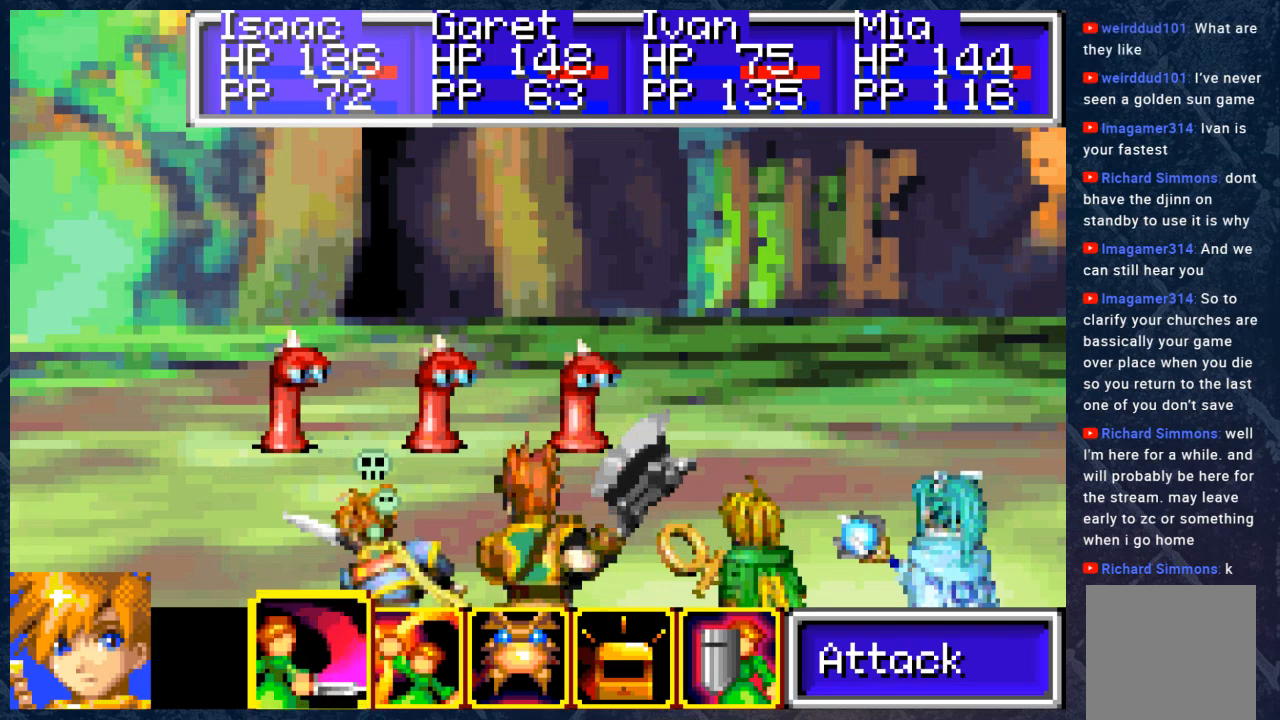
{"buttons": [], "left_stick": "center", "right_stick": "center", "events": []}
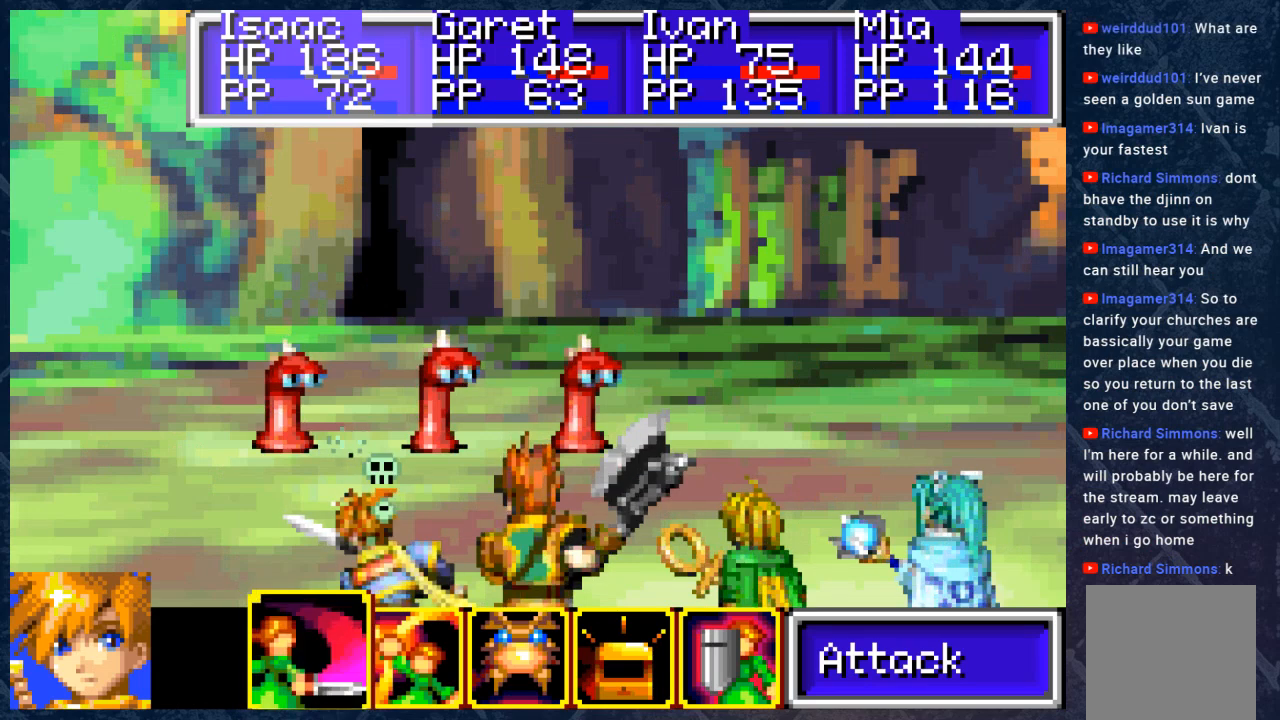
{"buttons": [], "left_stick": "center", "right_stick": "center", "events": []}
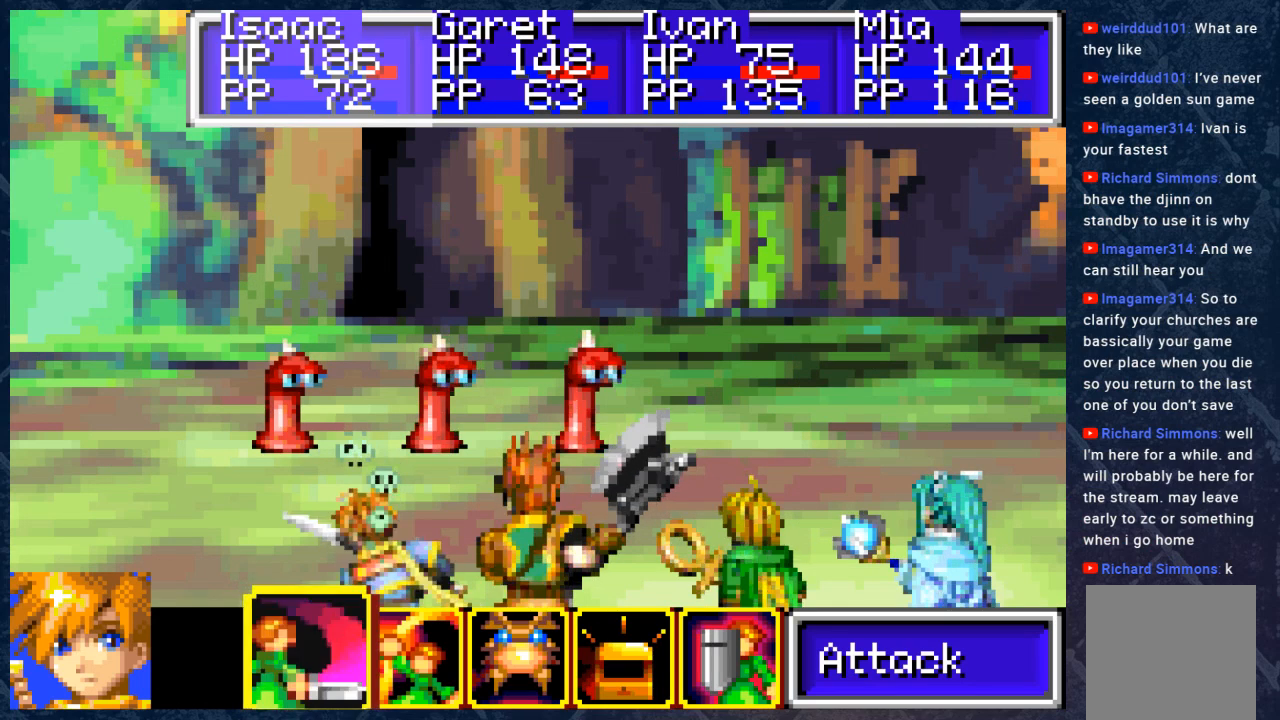
{"buttons": [], "left_stick": "center", "right_stick": "center", "events": []}
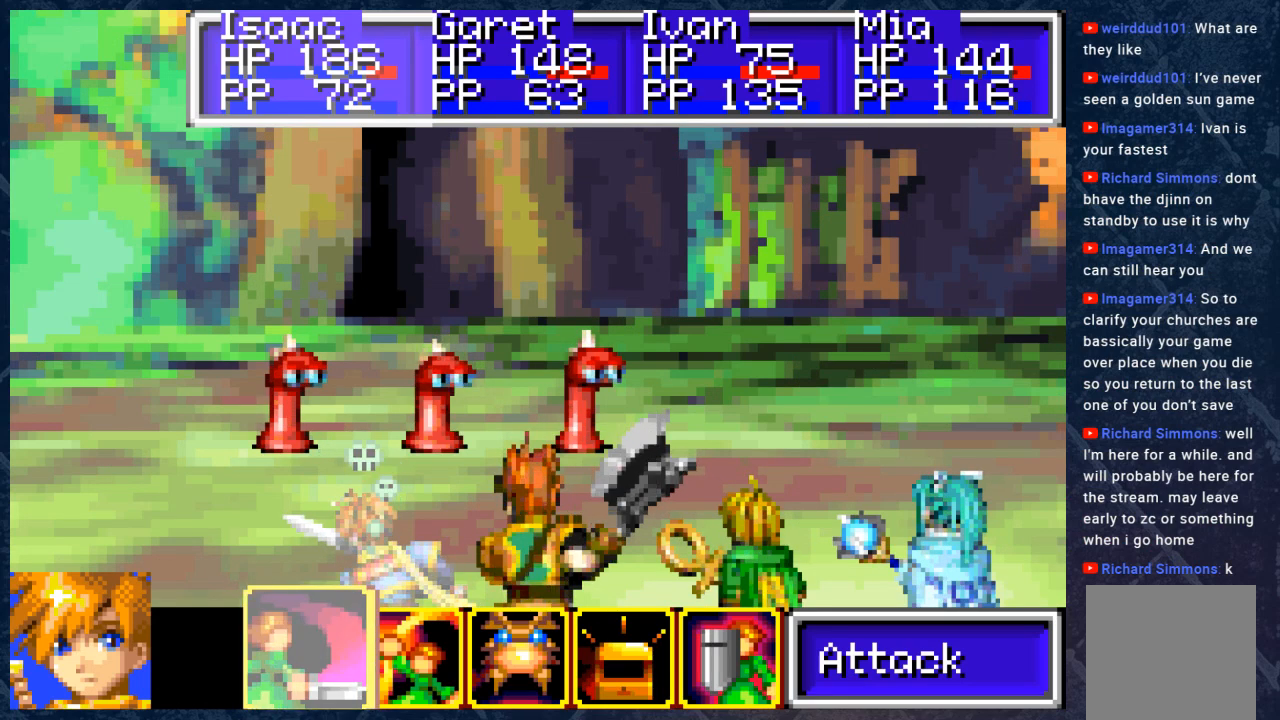
{"buttons": [], "left_stick": "center", "right_stick": "center", "events": [[183, "left_stick", "right"], [267, "left_stick", "center"], [300, "A", "down"], [433, "A", "up"]]}
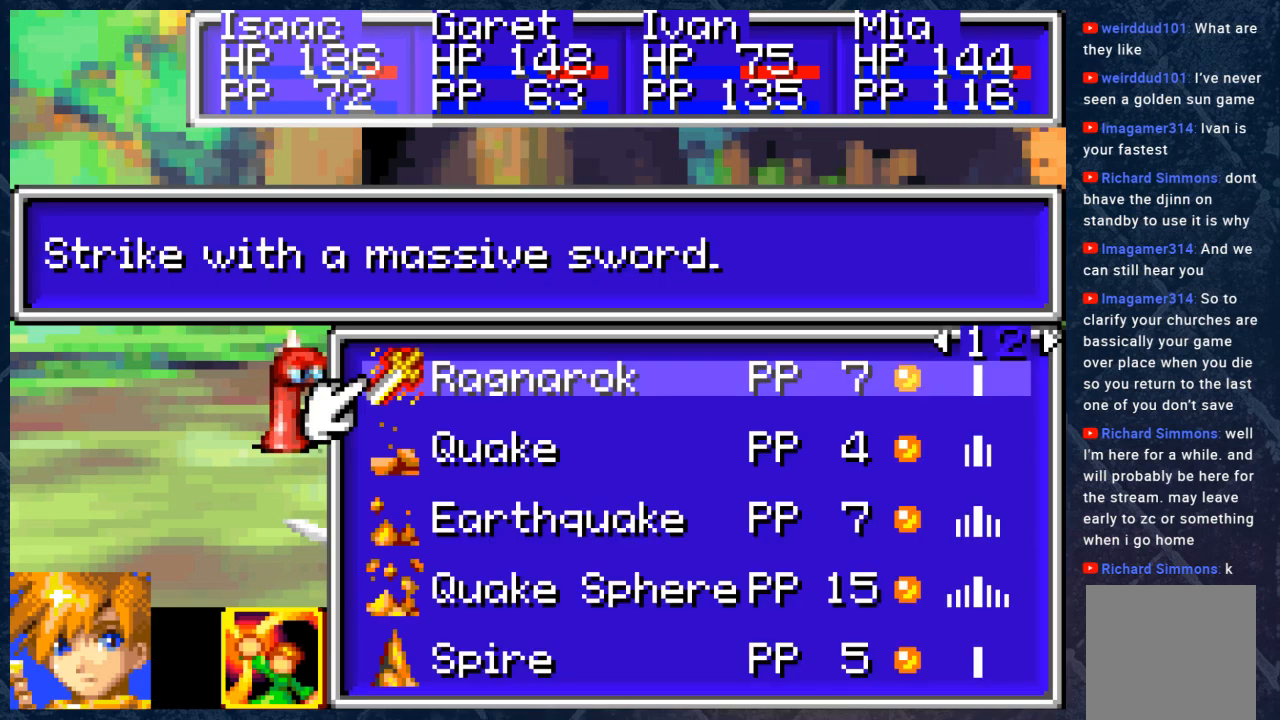
{"buttons": [], "left_stick": "center", "right_stick": "center", "events": []}
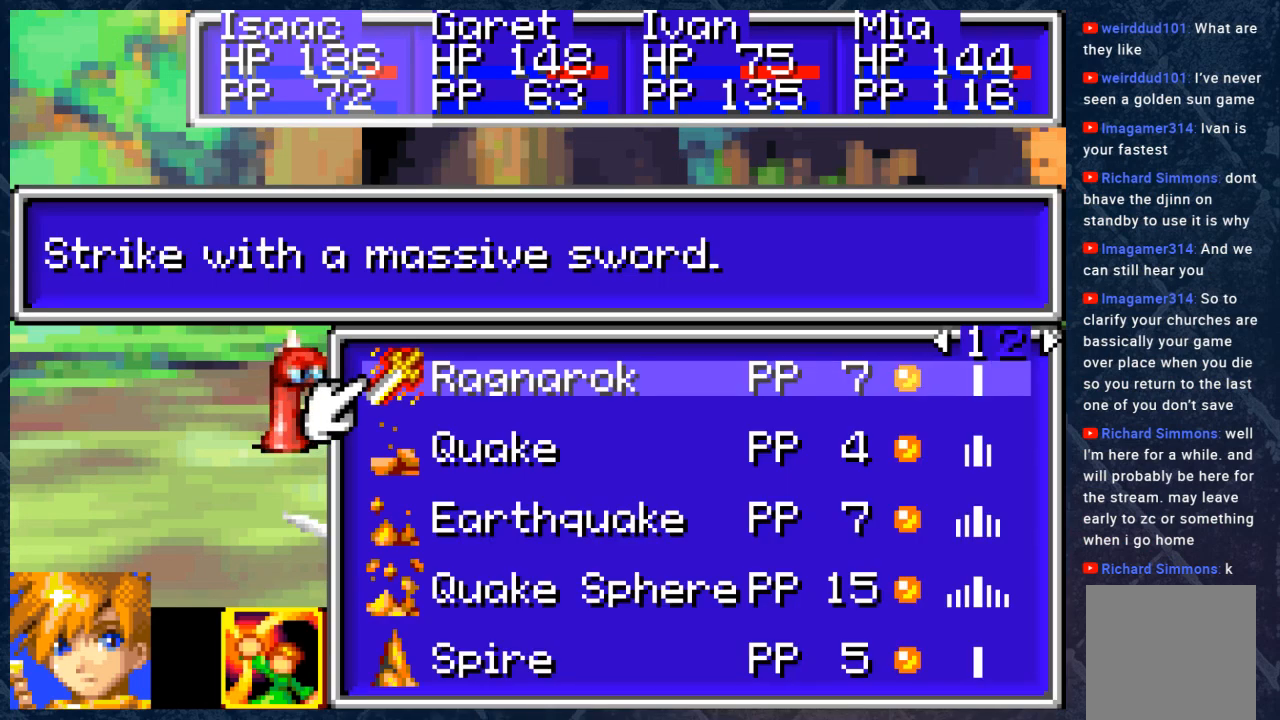
{"buttons": [], "left_stick": "center", "right_stick": "center", "events": []}
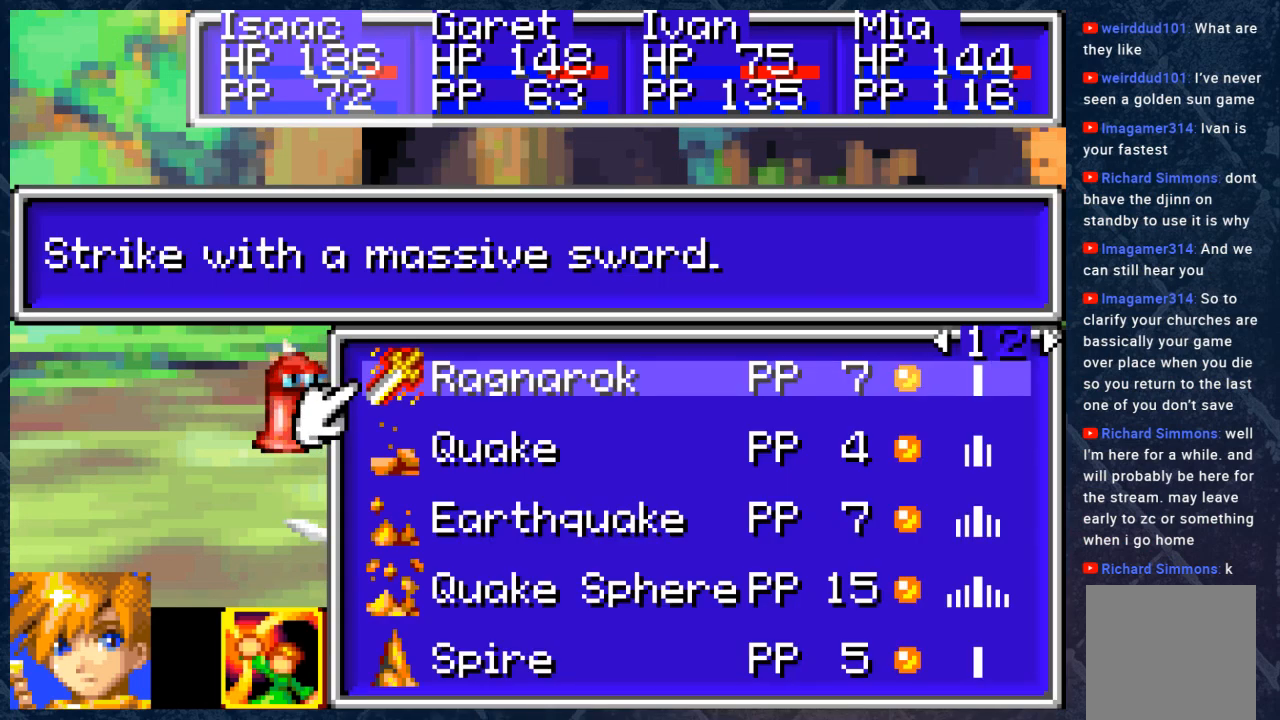
{"buttons": [], "left_stick": "center", "right_stick": "center", "events": [[367, "left_stick", "right"], [483, "left_stick", "center"]]}
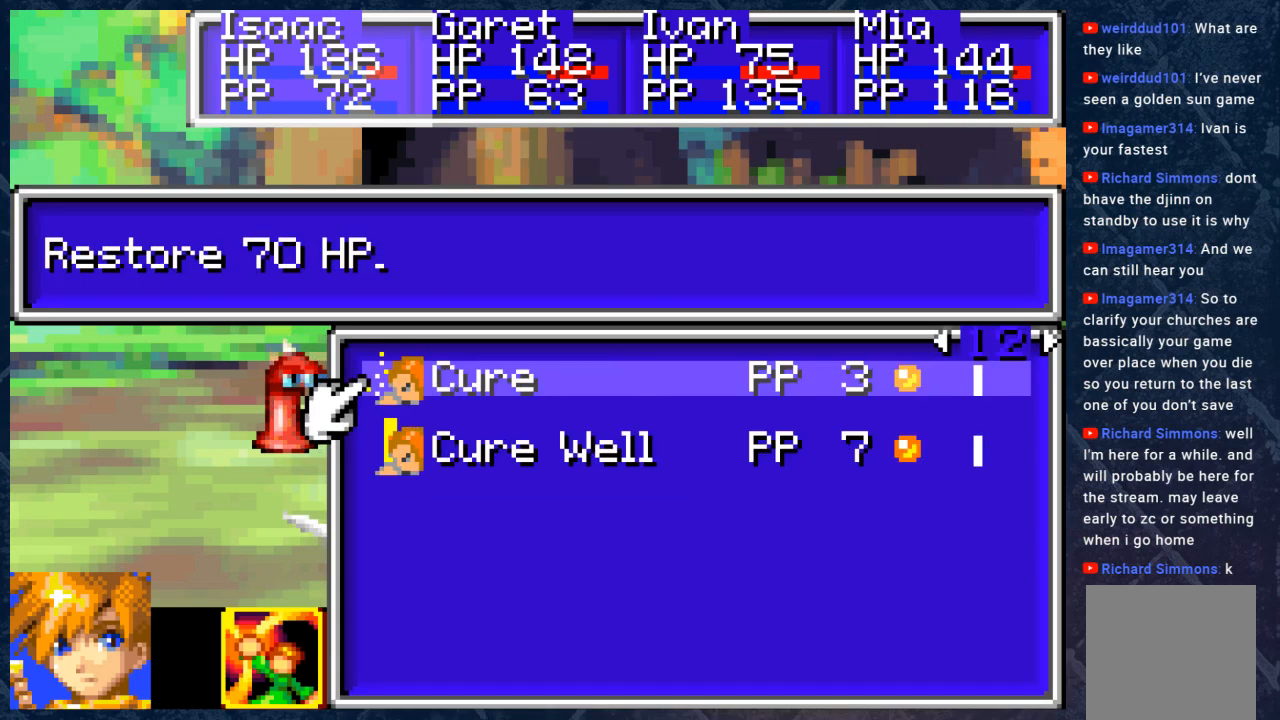
{"buttons": [], "left_stick": "center", "right_stick": "center", "events": []}
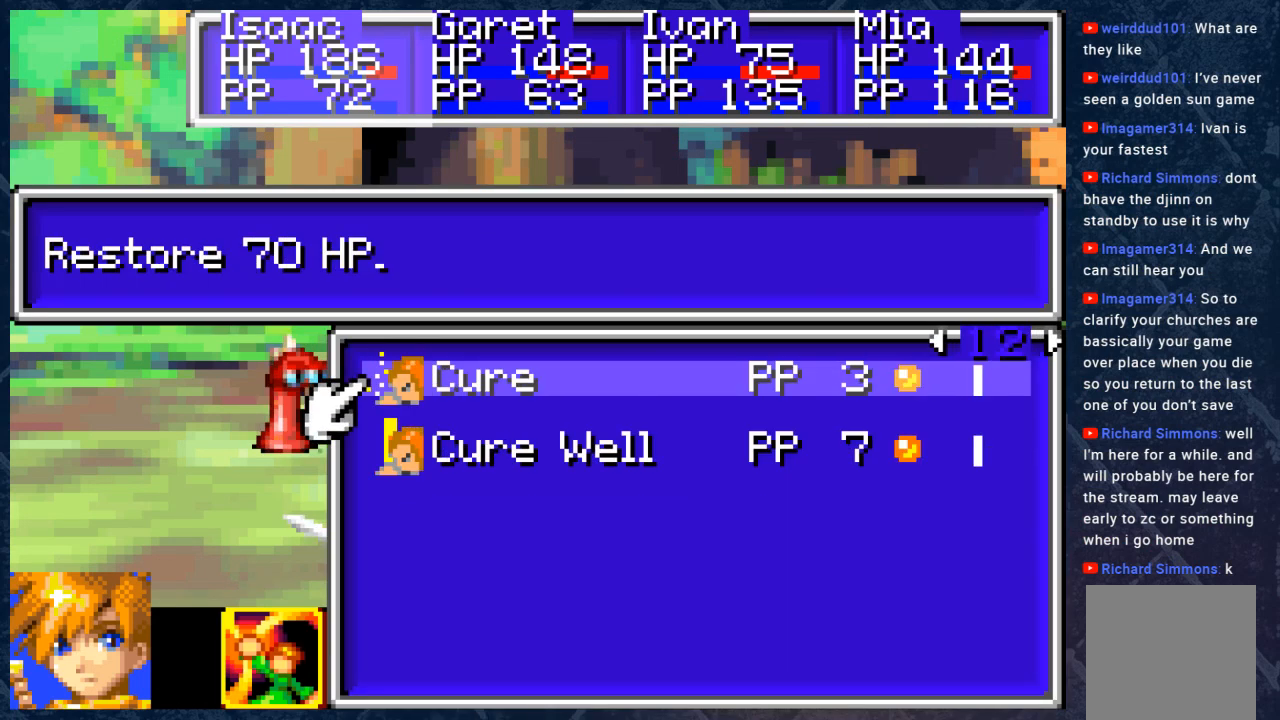
{"buttons": [], "left_stick": "down", "right_stick": "center", "events": [[467, "left_stick", "down"]]}